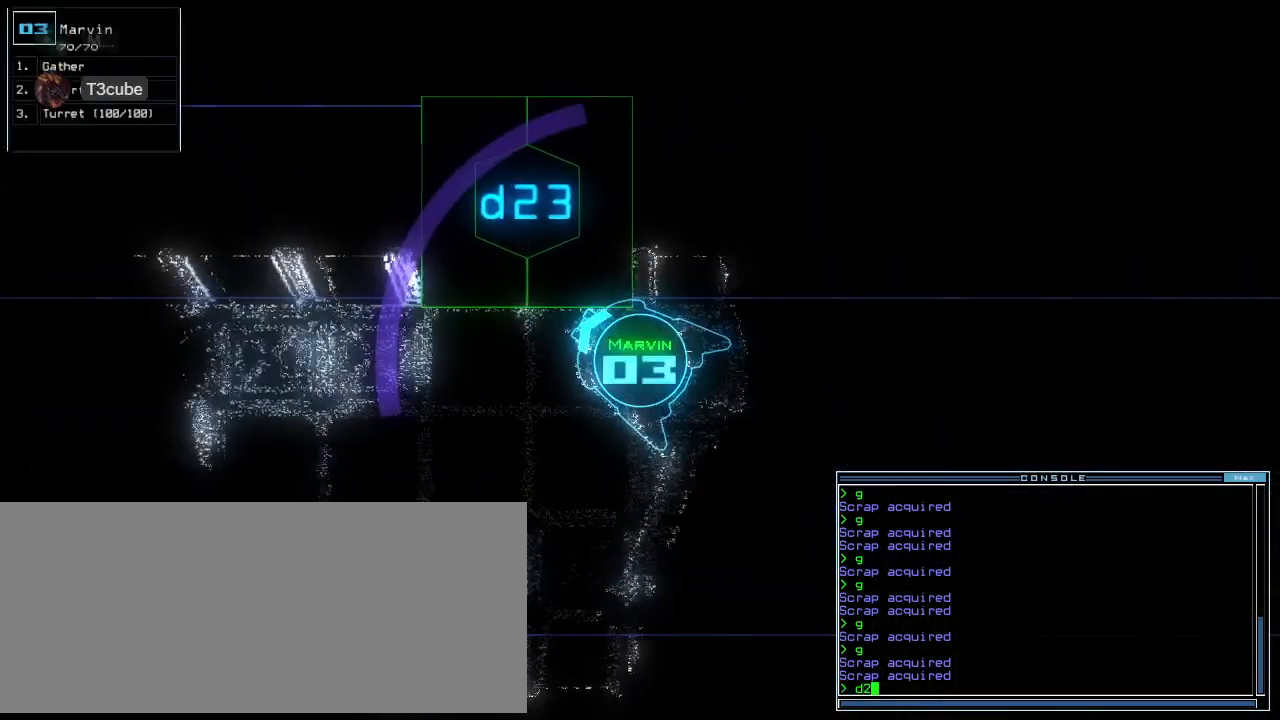
Gameplay with keyboard; each line is a JSON object with the keys held at the frame after it. "events" lists presses ("down") and releases ("up") of ".", "0", "1", "2", "3", "4", "5", "6", "7", "8", "9", "a", "b", "backspace", "c", "caps_lock", "comma", "ctrl_l", "ctrl_r", "d", "down", "e", "equals", "escape", "f", "f8", "g", "h", "i", "j", "k", "l", "left", "m", "minus", "n", "o", "p", "q", "quote", "r", "return", "right", "s", "semicolon", "shift_l", "shift_r", "space", "t", "tab", "tilde", "u", "up", "v", "w", "x", "y" and "z" between this image and that frame as [ms after this image, input, new state], when the widget could be followed in between. No other keys are recorded. Mouse input is not recorded.
{"keys": ["left", "up"], "events": [[180, "3", "down"], [260, "3", "up"], [260, "return", "down"], [300, "return", "up"], [440, "left", "down"], [440, "up", "down"]]}
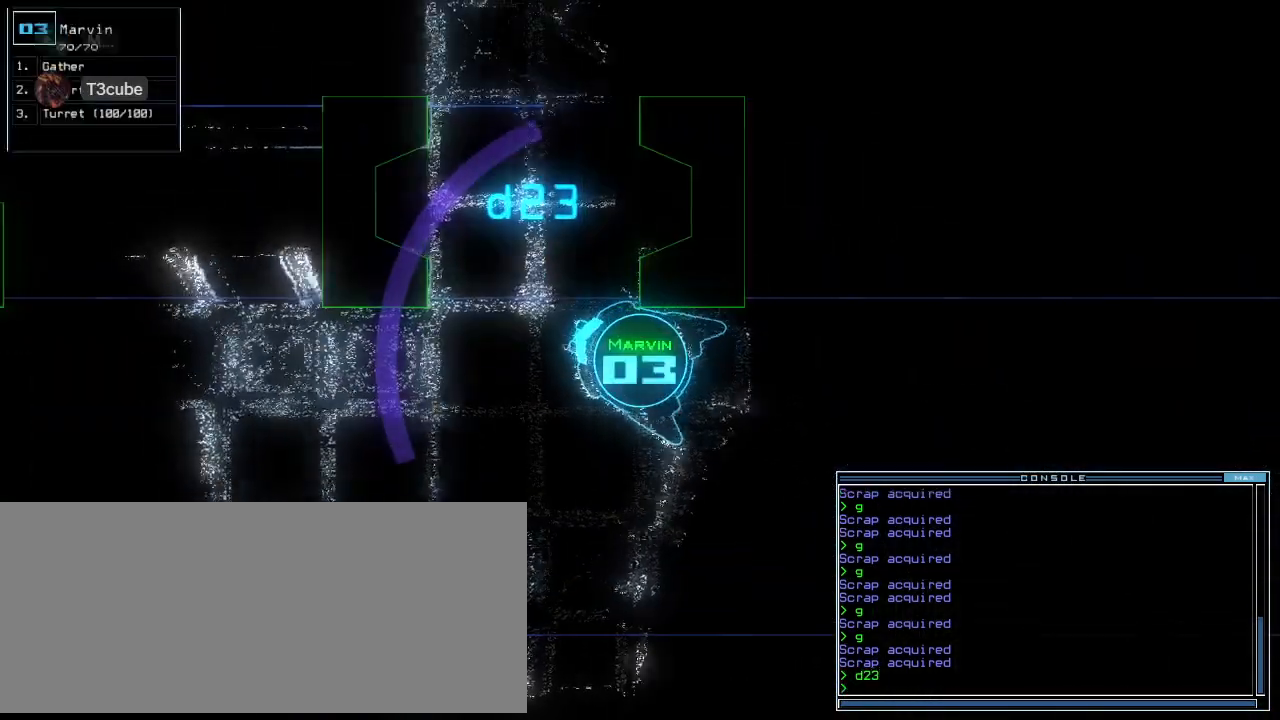
{"keys": ["up"]}
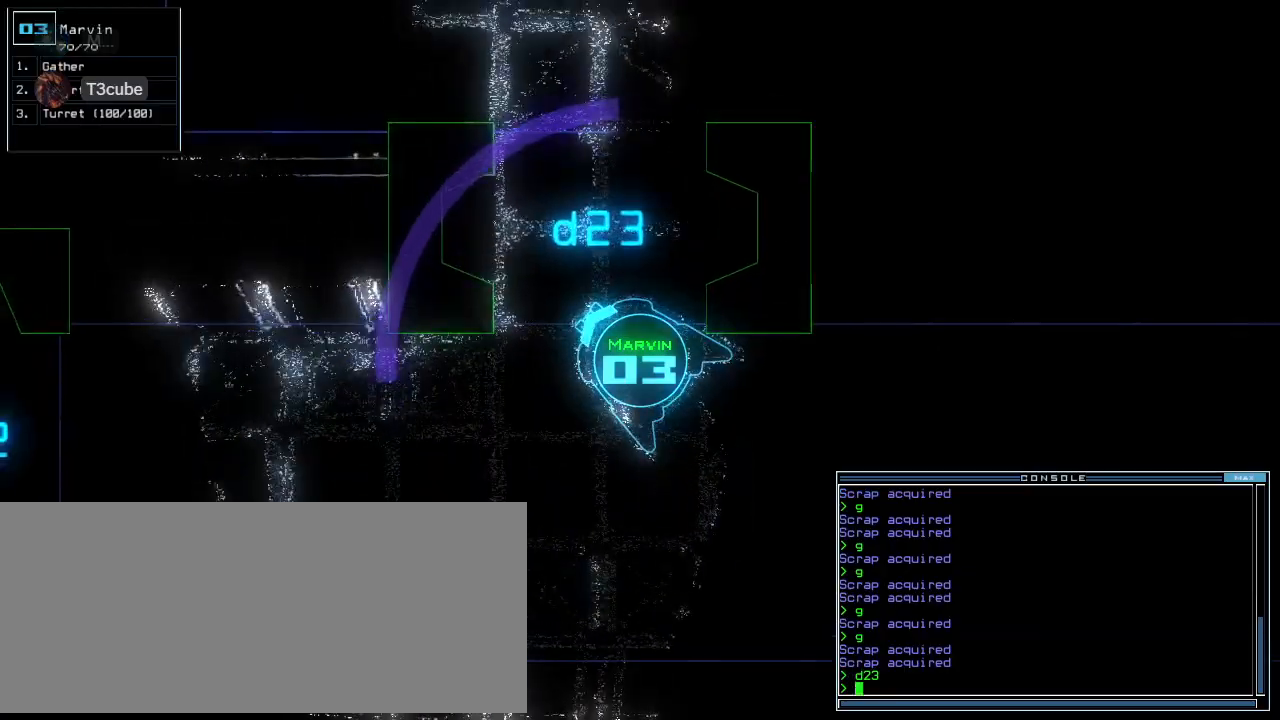
{"keys": ["right", "up"]}
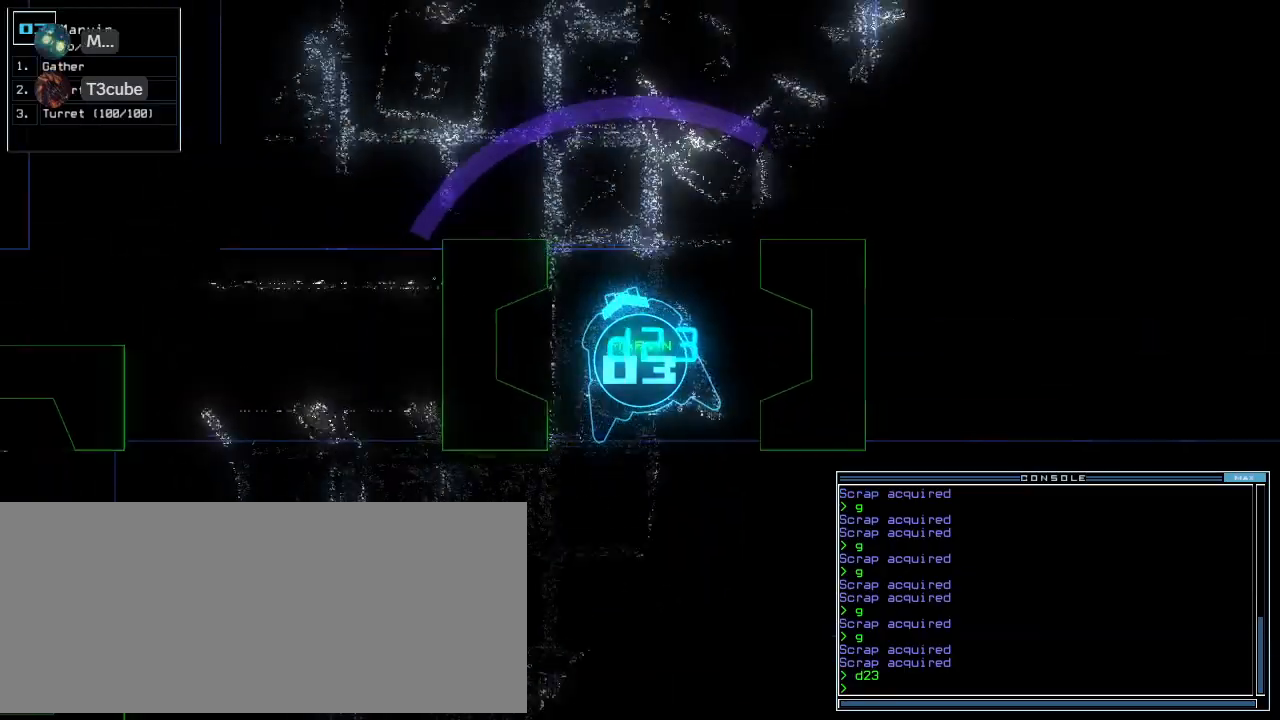
{"keys": ["up"]}
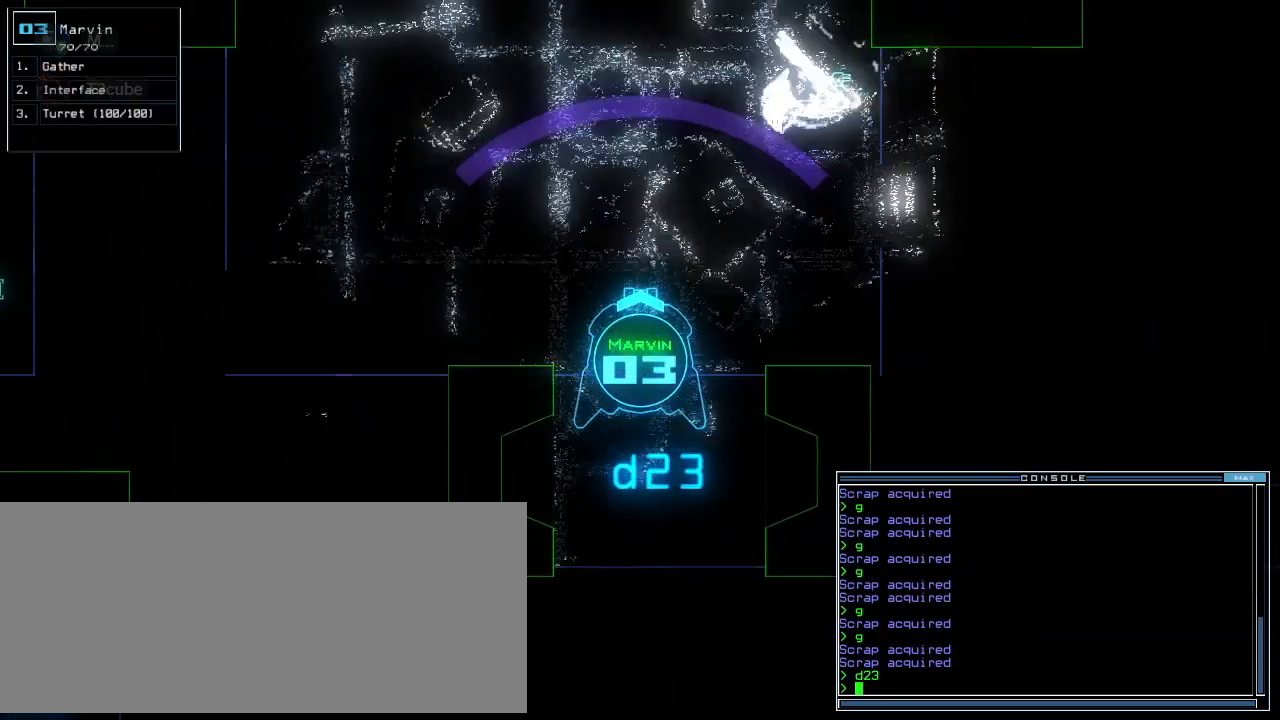
{"keys": ["up"], "events": []}
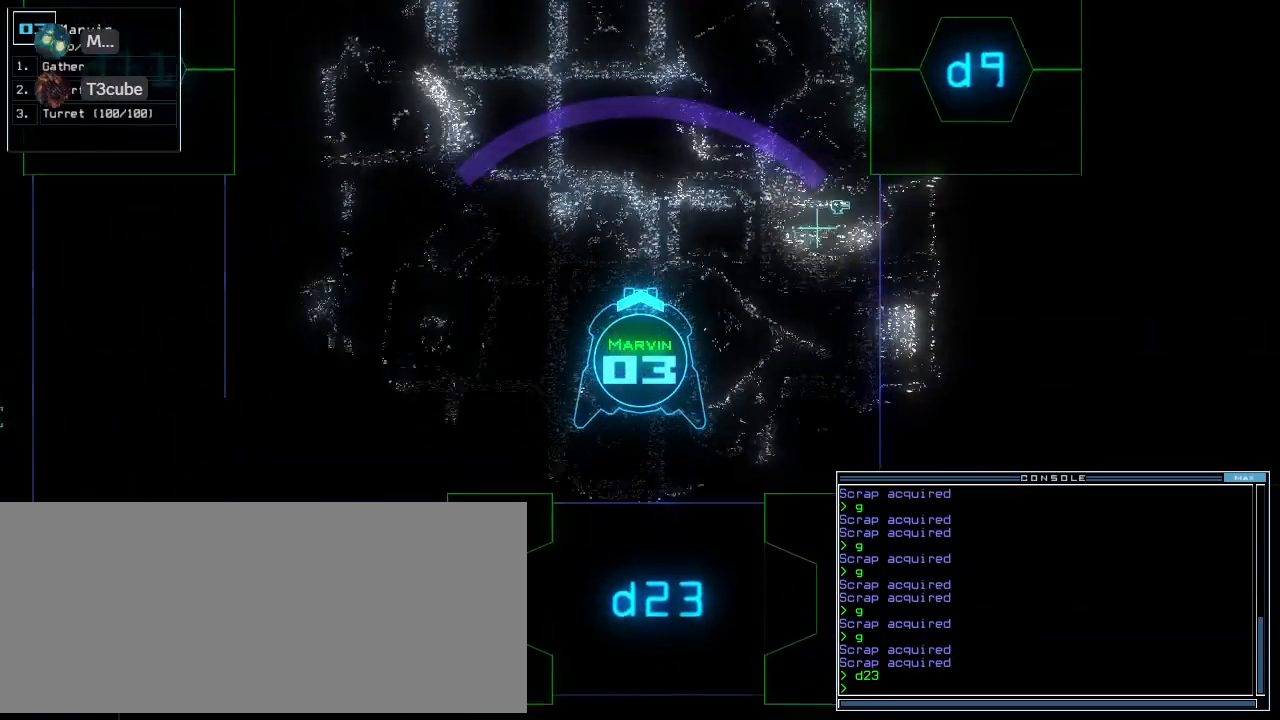
{"keys": ["up"], "events": []}
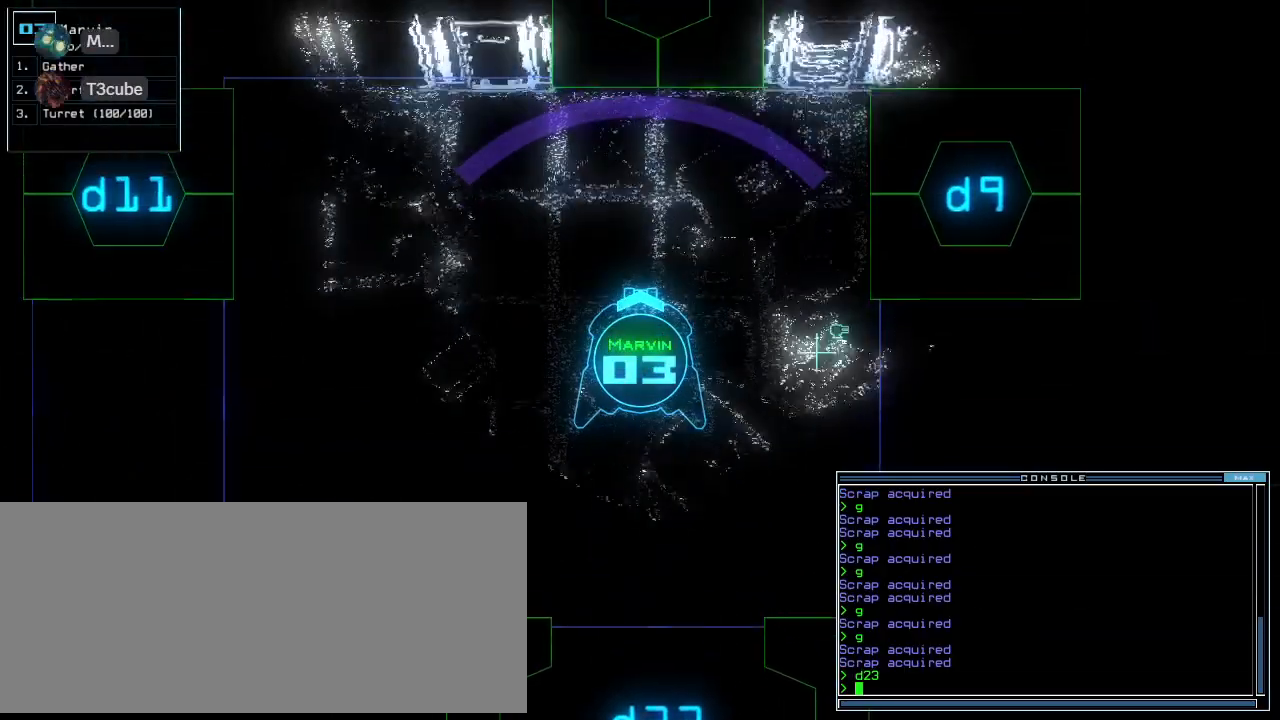
{"keys": ["left", "up"], "events": [[380, "left", "down"]]}
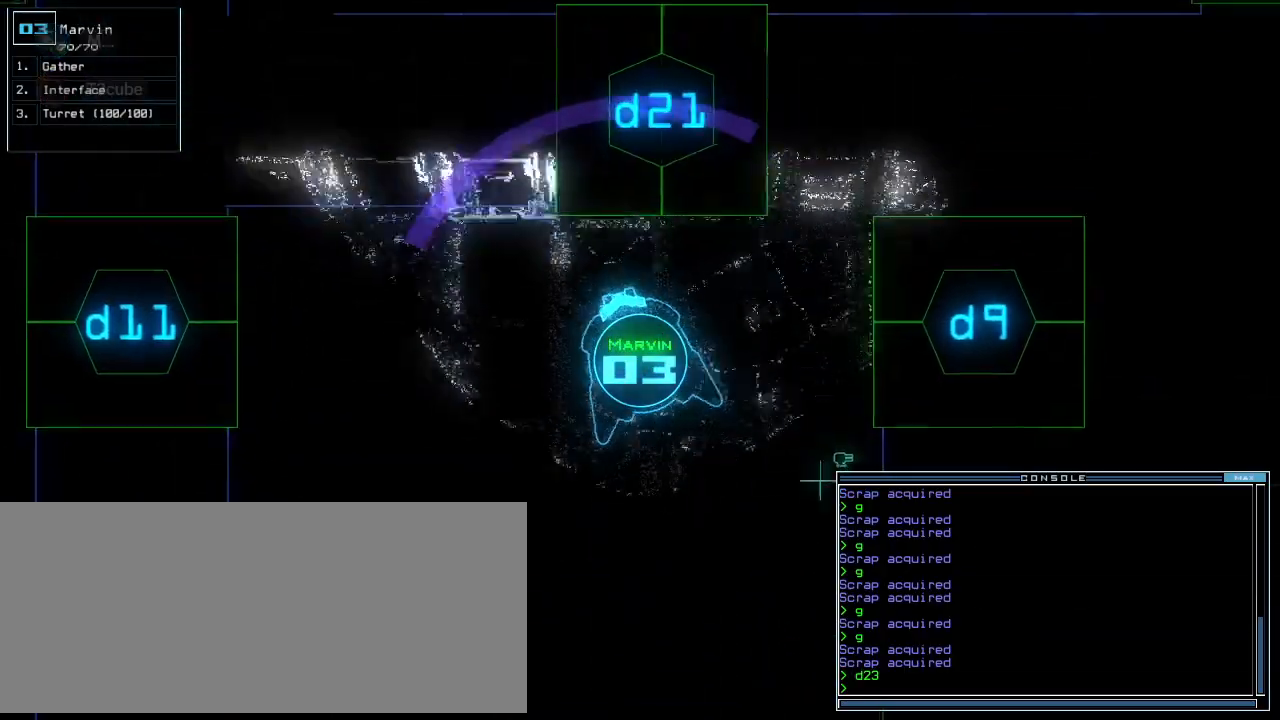
{"keys": [], "events": [[120, "left", "up"], [120, "up", "up"], [260, "c", "down"], [340, "c", "up"], [400, "c", "down"], [440, "return", "down"], [500, "c", "up"], [500, "return", "up"]]}
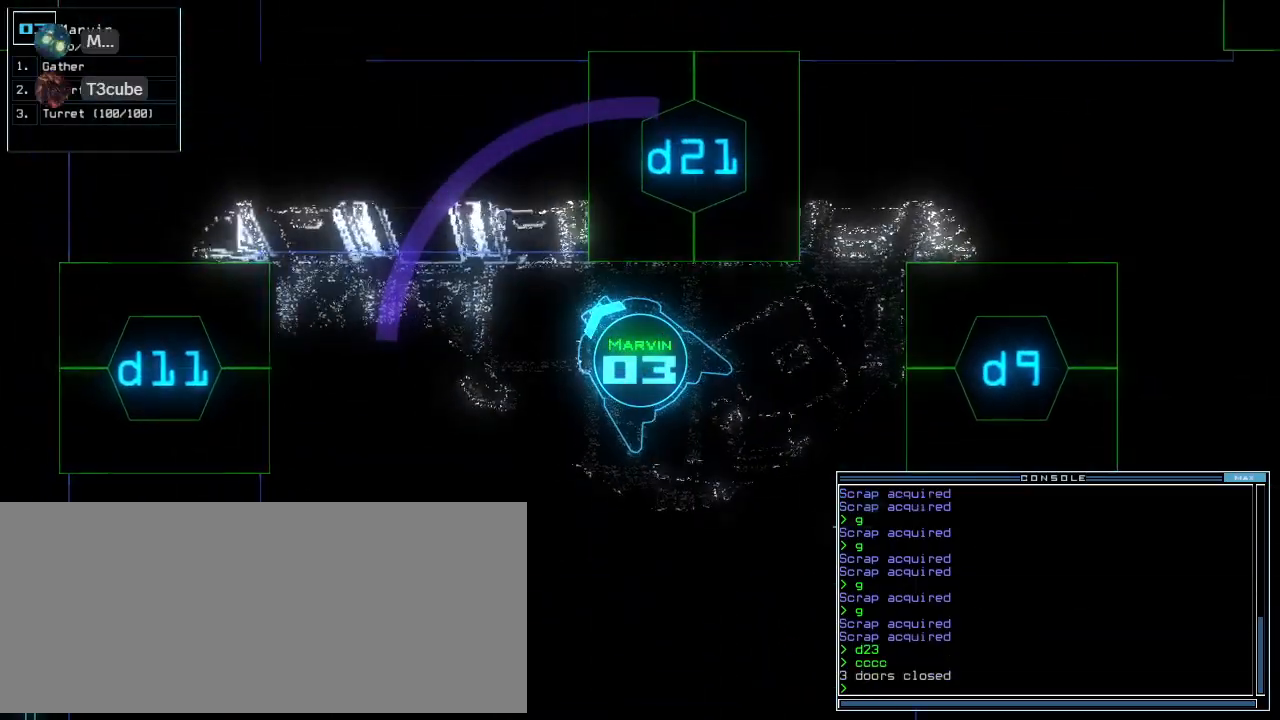
{"keys": ["down", "right"], "events": [[140, "down", "down"], [260, "right", "down"]]}
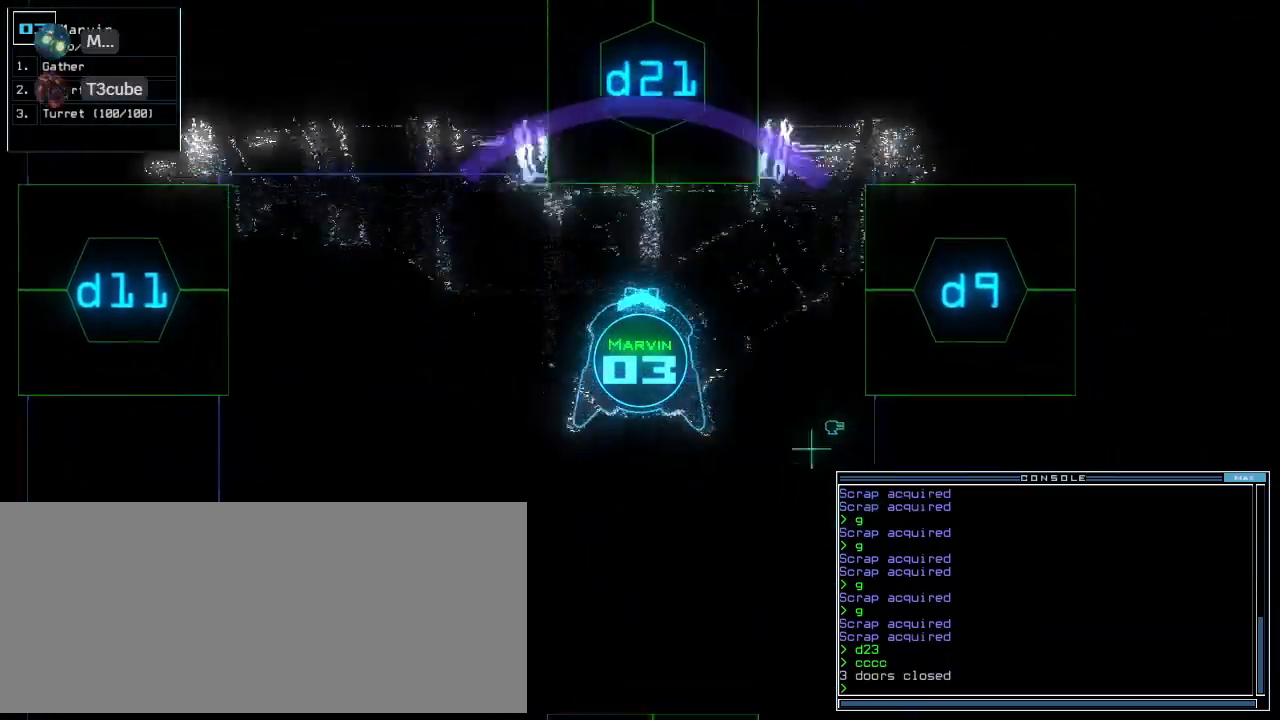
{"keys": ["d"], "events": [[240, "down", "up"], [260, "space", "down"], [280, "right", "up"], [340, "space", "up"], [500, "d", "down"]]}
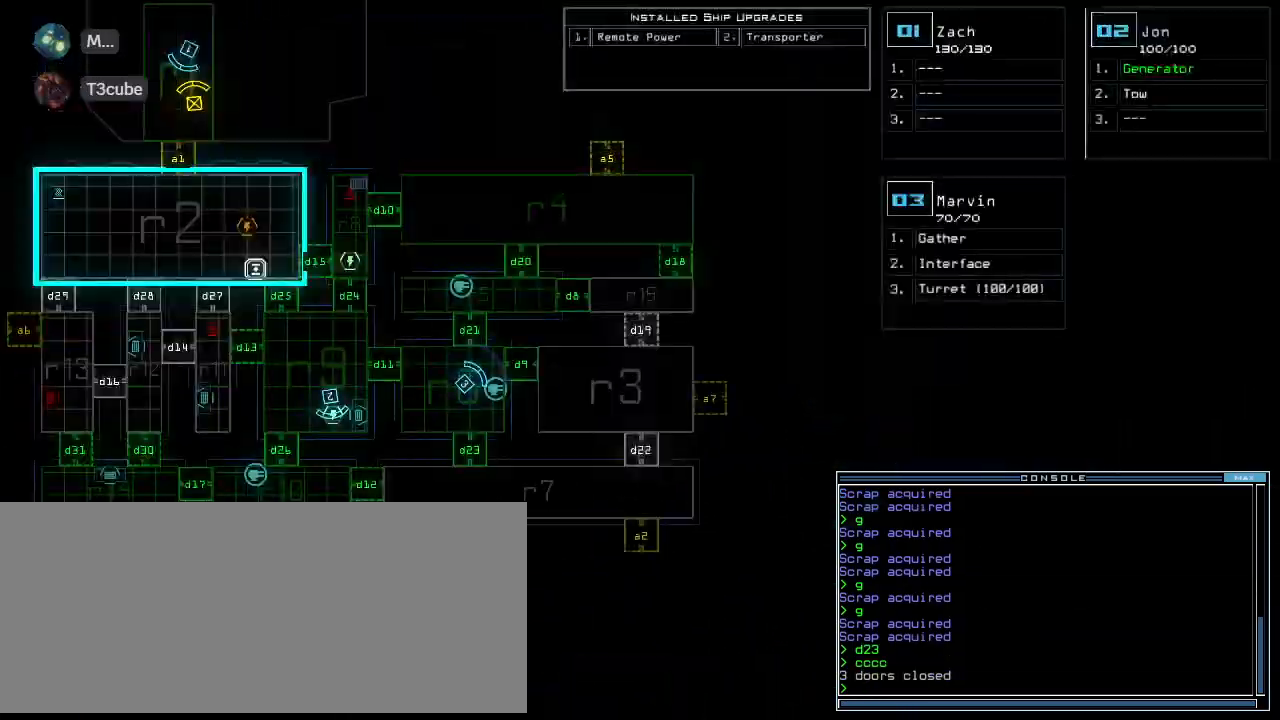
{"keys": [], "events": [[60, "d", "up"], [140, "d", "down"], [220, "d", "up"], [300, "space", "down"], [400, "a", "down"], [460, "space", "up"], [480, "a", "up"]]}
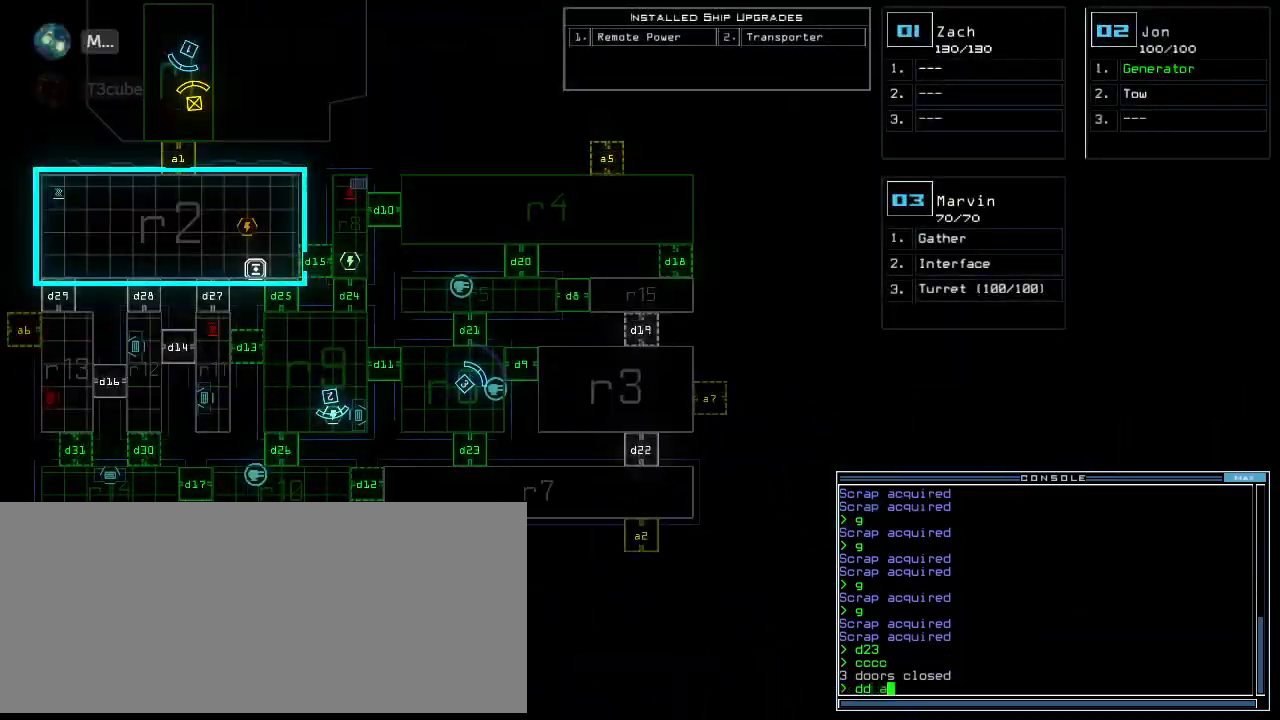
{"keys": [], "events": [[80, "2", "down"], [140, "return", "down"], [180, "2", "up"], [220, "return", "up"]]}
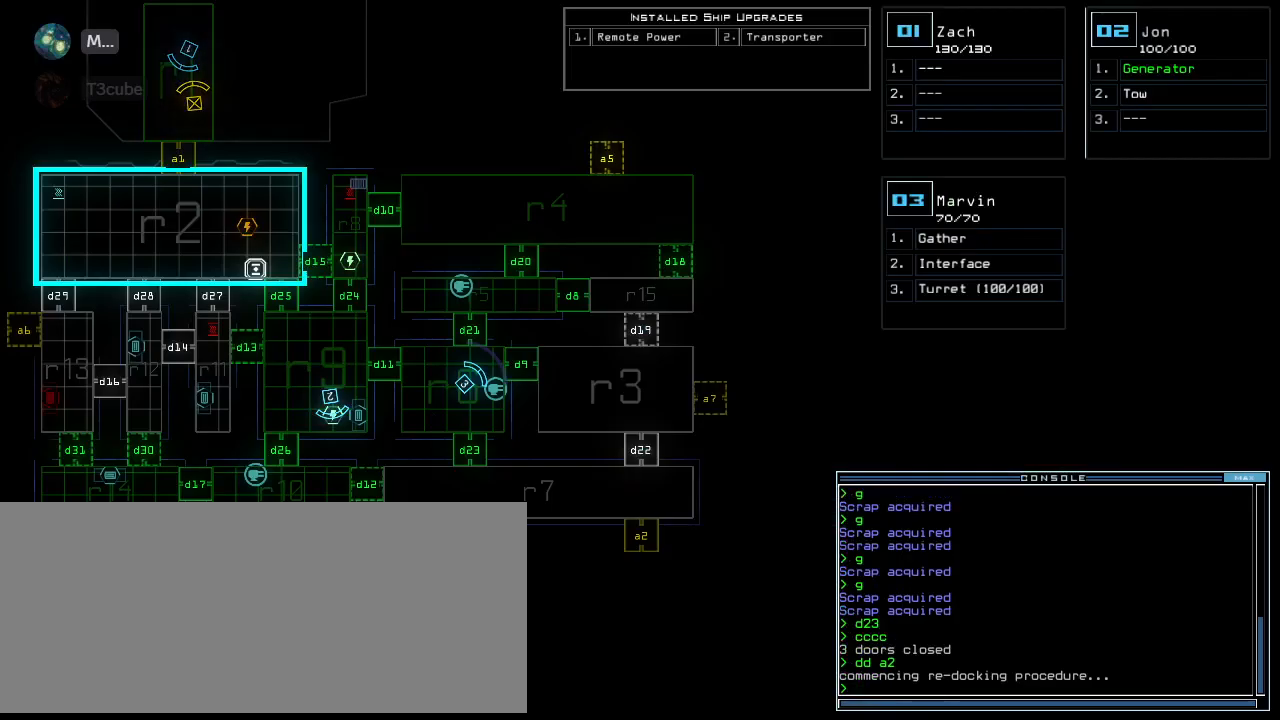
{"keys": ["return"], "events": [[280, "g", "down"], [340, "l", "down"], [360, "g", "up"], [420, "return", "down"], [460, "l", "up"]]}
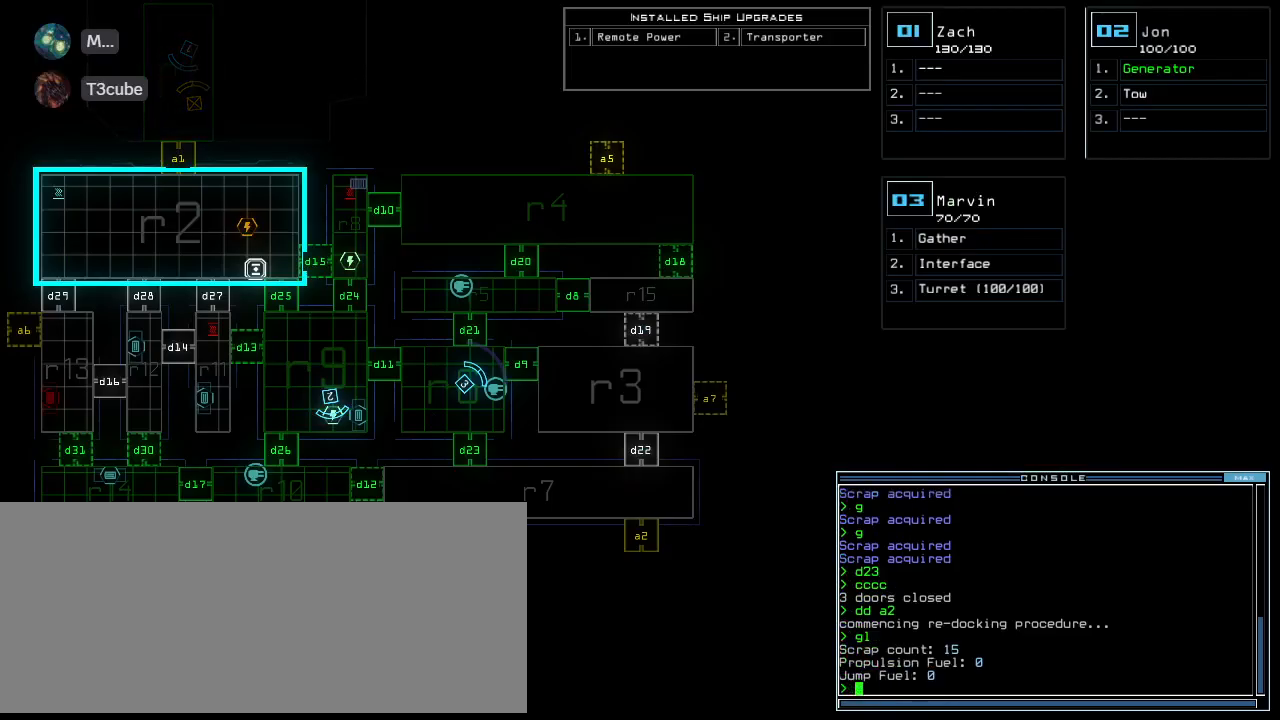
{"keys": [], "events": [[40, "return", "up"]]}
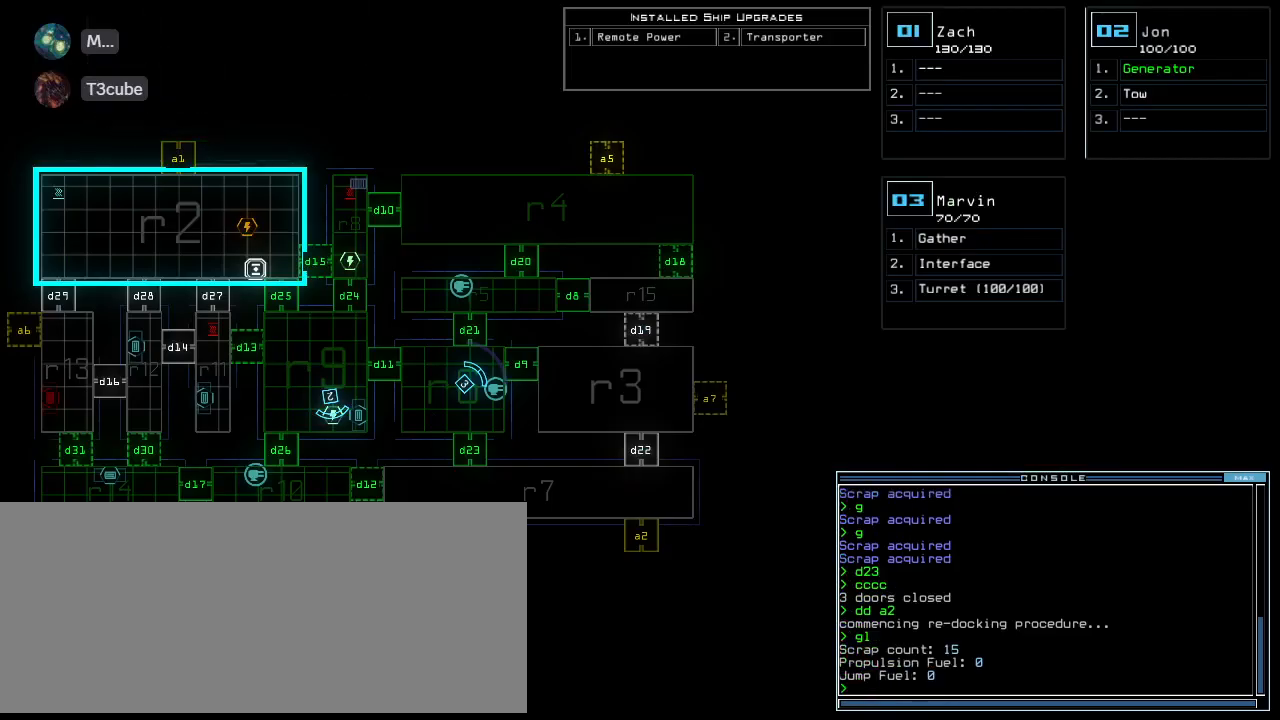
{"keys": ["right", "up"], "events": [[100, "3", "down"], [120, "right", "down"], [200, "3", "up"], [300, "up", "down"]]}
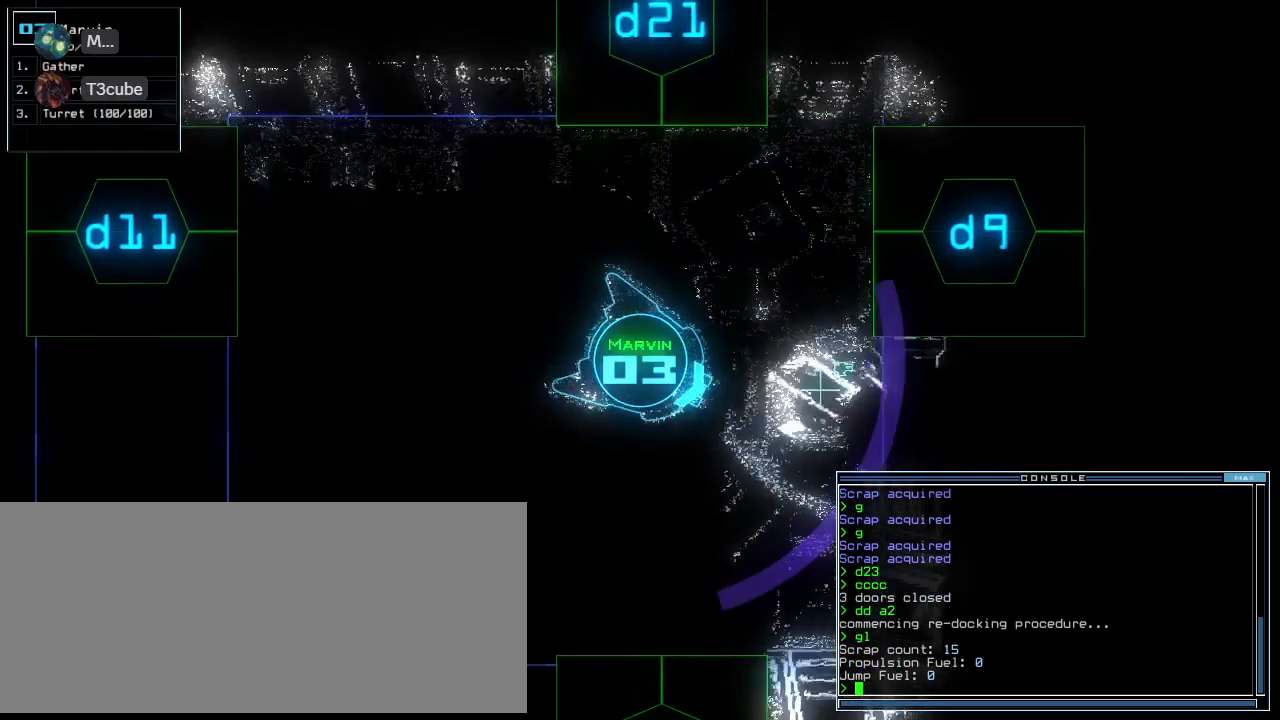
{"keys": ["up"], "events": [[20, "d", "down"], [100, "d", "up"], [240, "2", "down"], [300, "2", "up"], [340, "right", "up"], [400, "3", "down"], [480, "3", "up"]]}
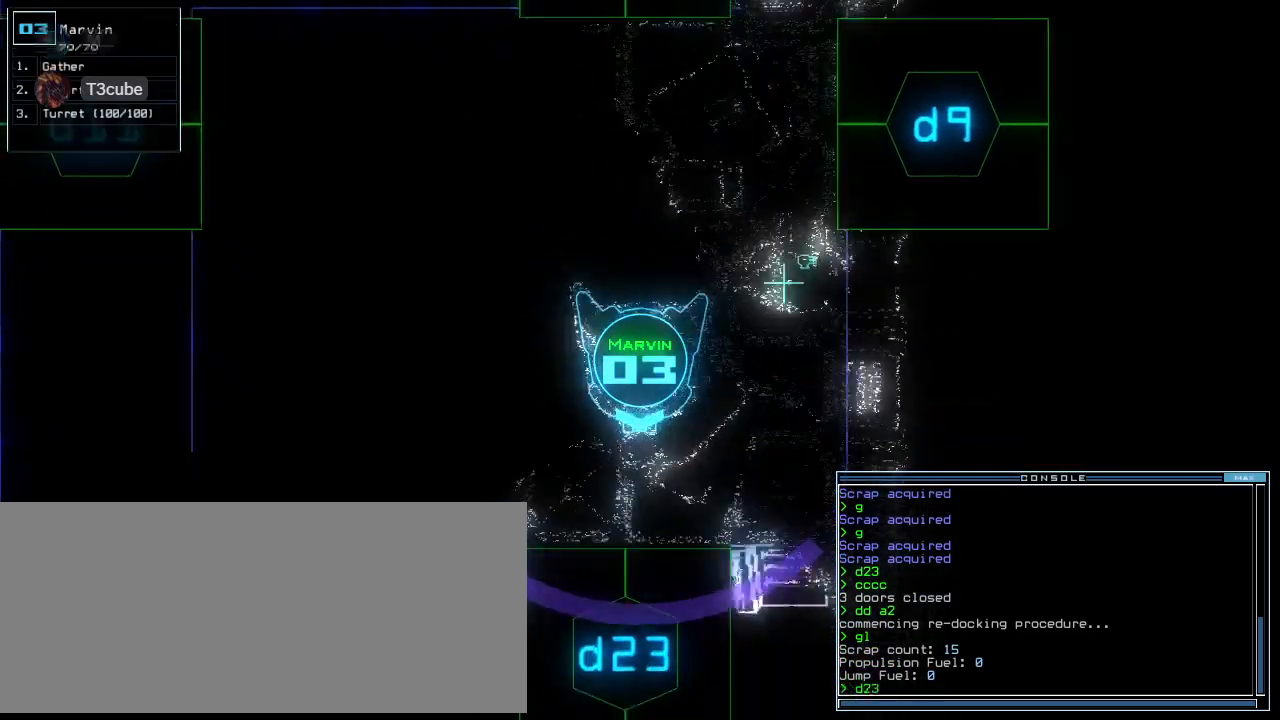
{"keys": ["up"], "events": [[120, "return", "down"], [200, "return", "up"]]}
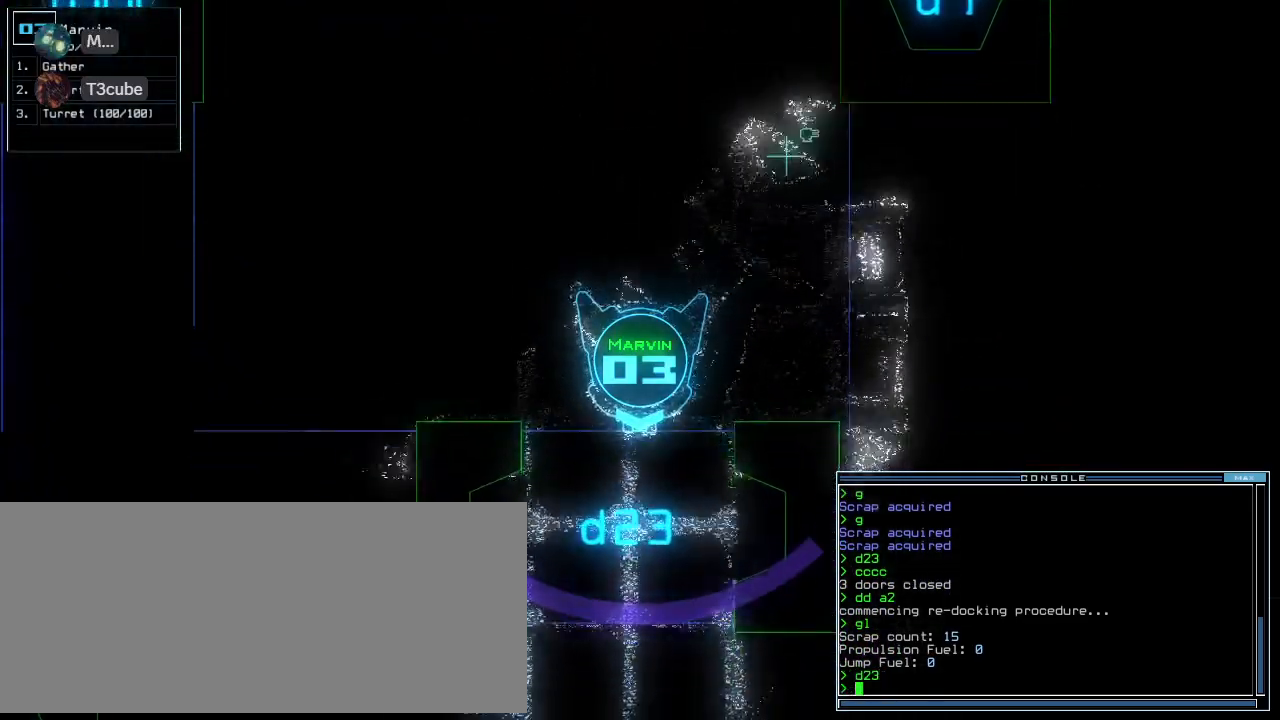
{"keys": ["right", "up"], "events": [[40, "left", "down"], [100, "left", "up"], [280, "d", "down"], [380, "d", "up"], [380, "right", "down"]]}
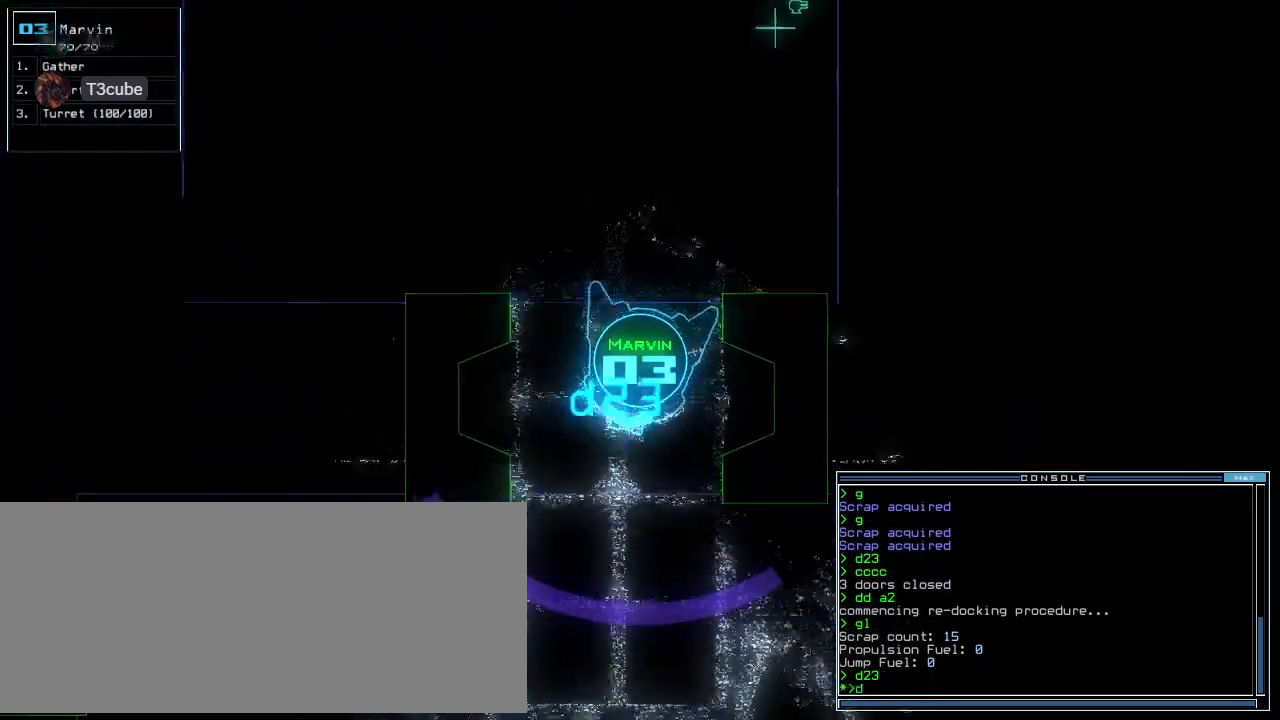
{"keys": ["up"], "events": [[20, "right", "up"], [80, "2", "down"], [160, "2", "up"], [280, "3", "down"], [340, "left", "down"], [380, "3", "up"], [440, "left", "up"]]}
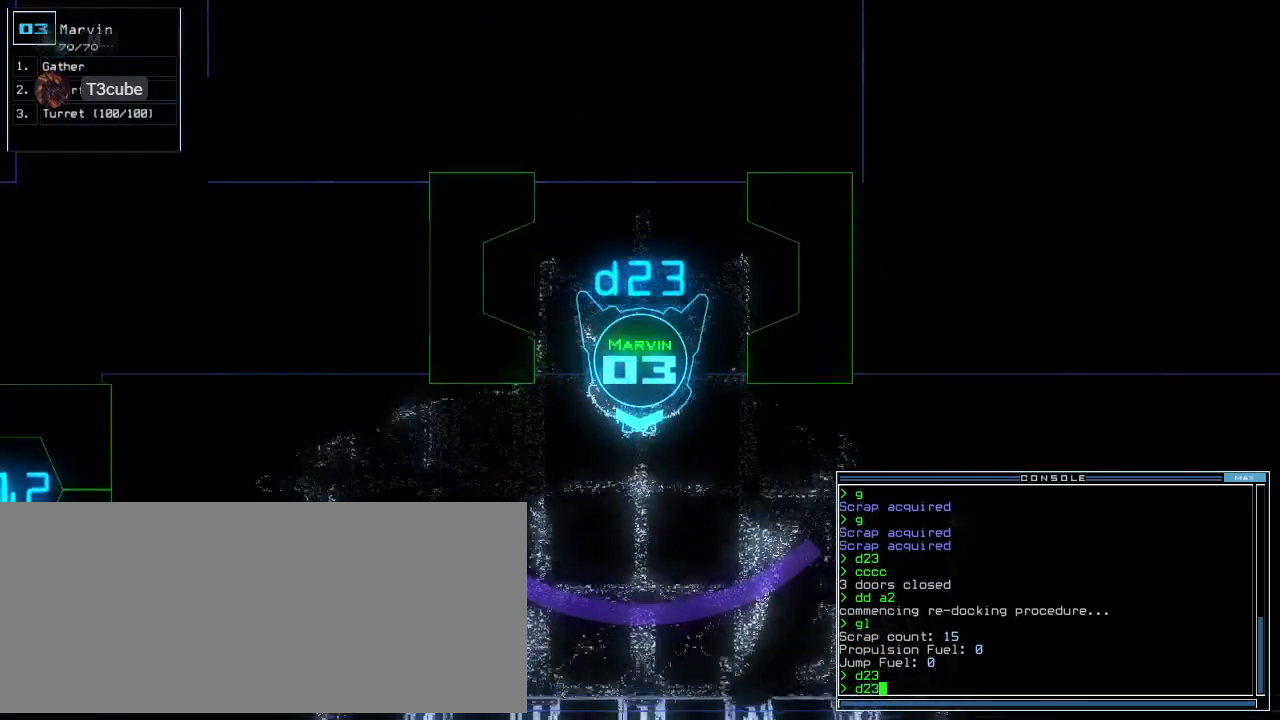
{"keys": ["left", "up"], "events": [[40, "left", "down"], [120, "left", "up"], [220, "left", "down"]]}
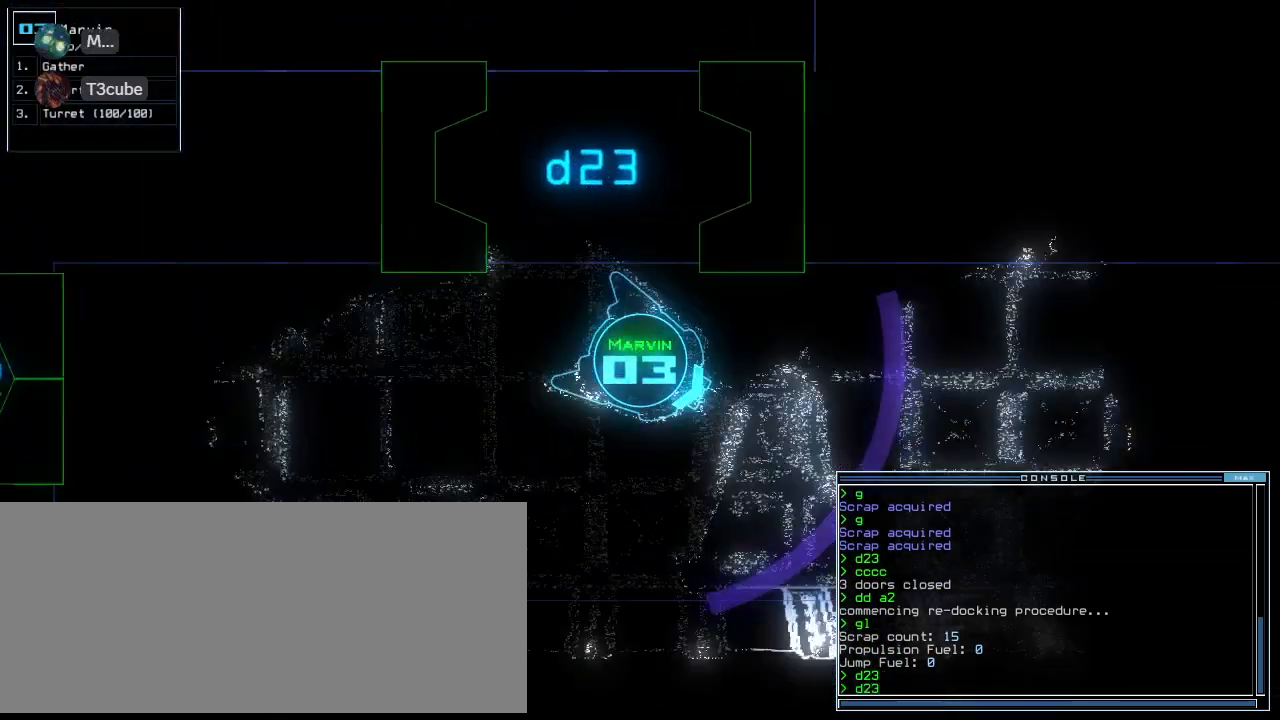
{"keys": ["right", "up"], "events": [[120, "return", "down"], [200, "left", "up"], [220, "return", "up"], [420, "right", "down"]]}
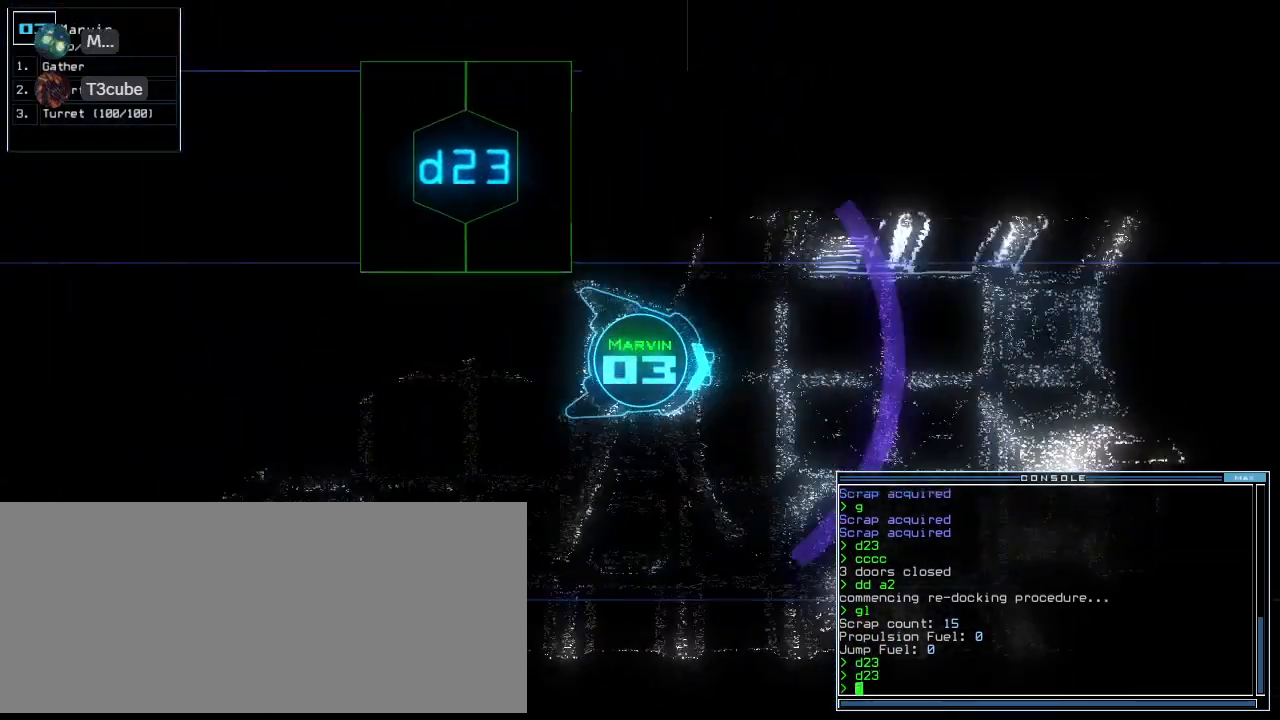
{"keys": ["up"], "events": [[80, "right", "up"], [240, "left", "down"], [280, "left", "up"]]}
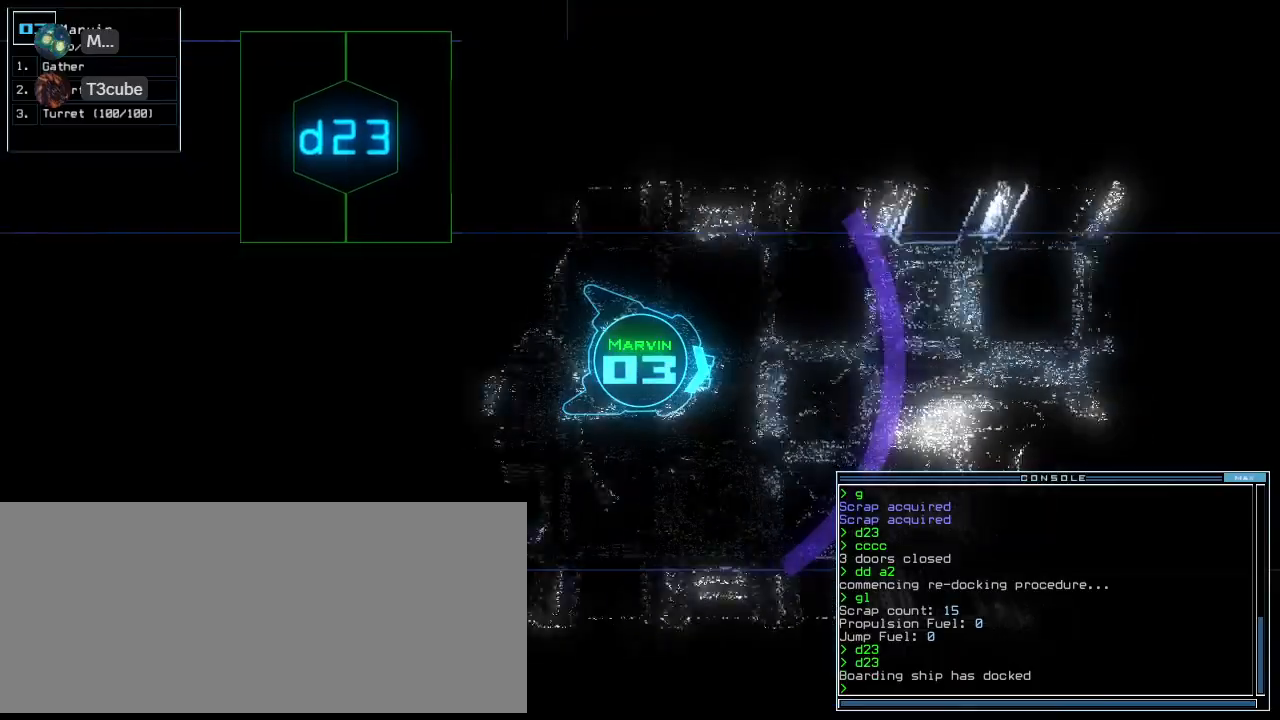
{"keys": ["right", "up"], "events": [[20, "left", "down"], [100, "left", "up"], [160, "left", "down"], [280, "left", "up"], [460, "right", "down"]]}
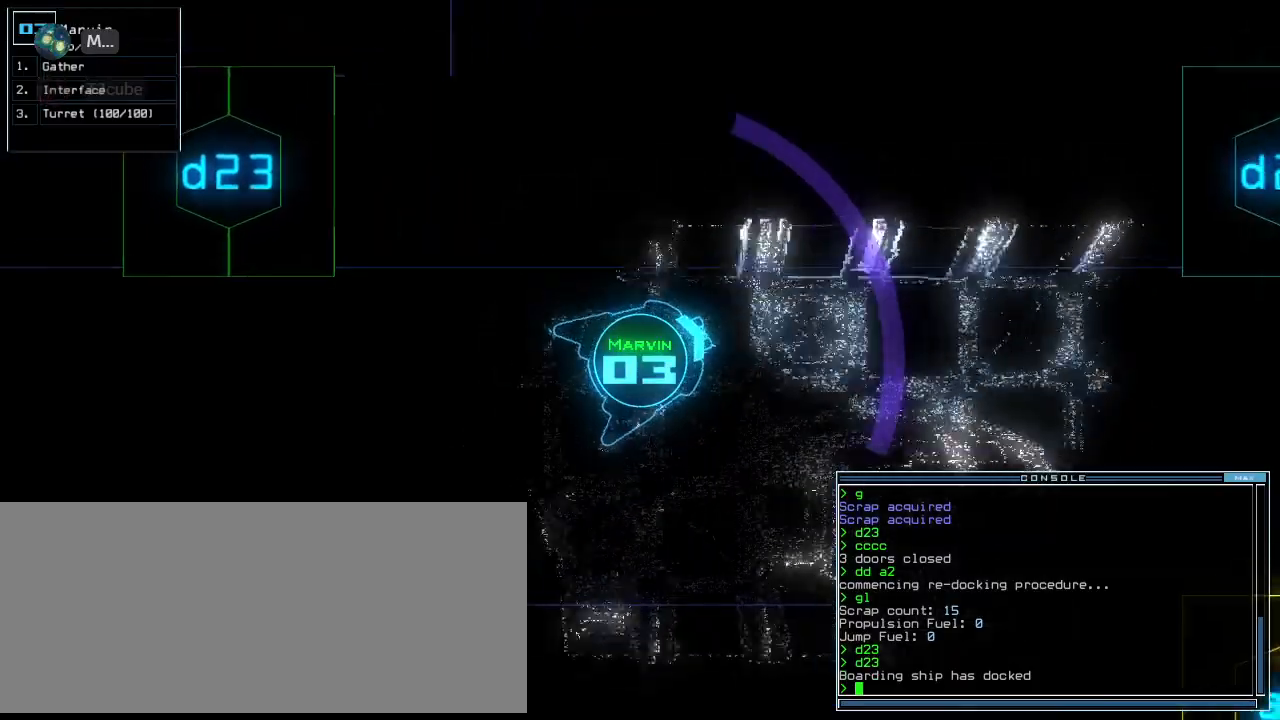
{"keys": ["up"], "events": [[40, "right", "up"], [200, "right", "down"], [260, "right", "up"]]}
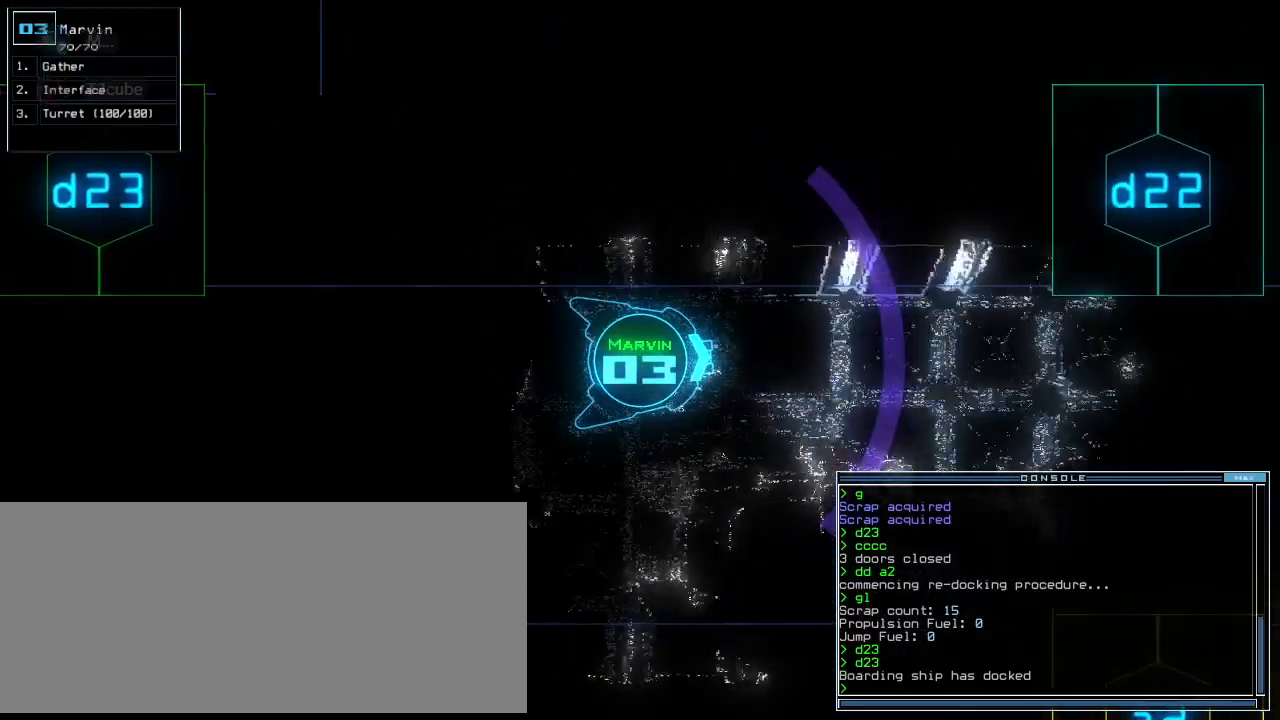
{"keys": ["up"], "events": []}
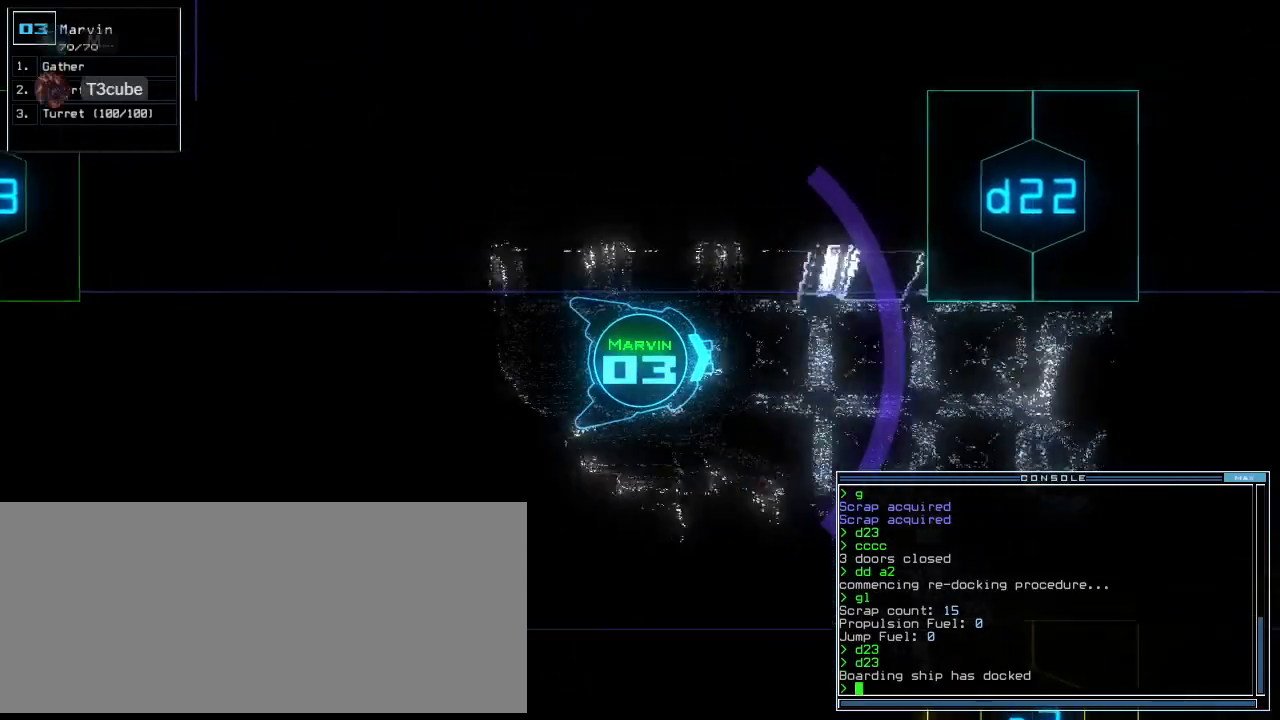
{"keys": ["right", "up"], "events": [[20, "right", "down"], [80, "right", "up"], [480, "right", "down"]]}
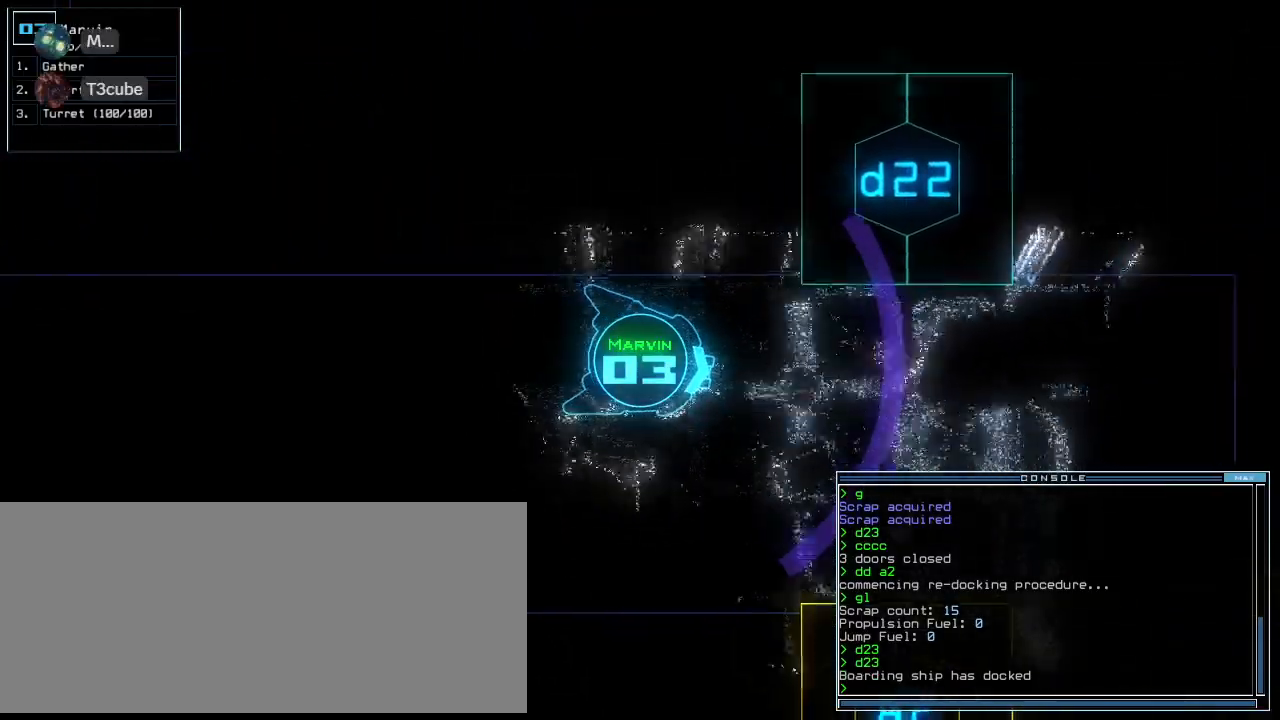
{"keys": ["left", "up"], "events": [[60, "right", "up"], [200, "right", "down"], [260, "right", "up"], [480, "left", "down"]]}